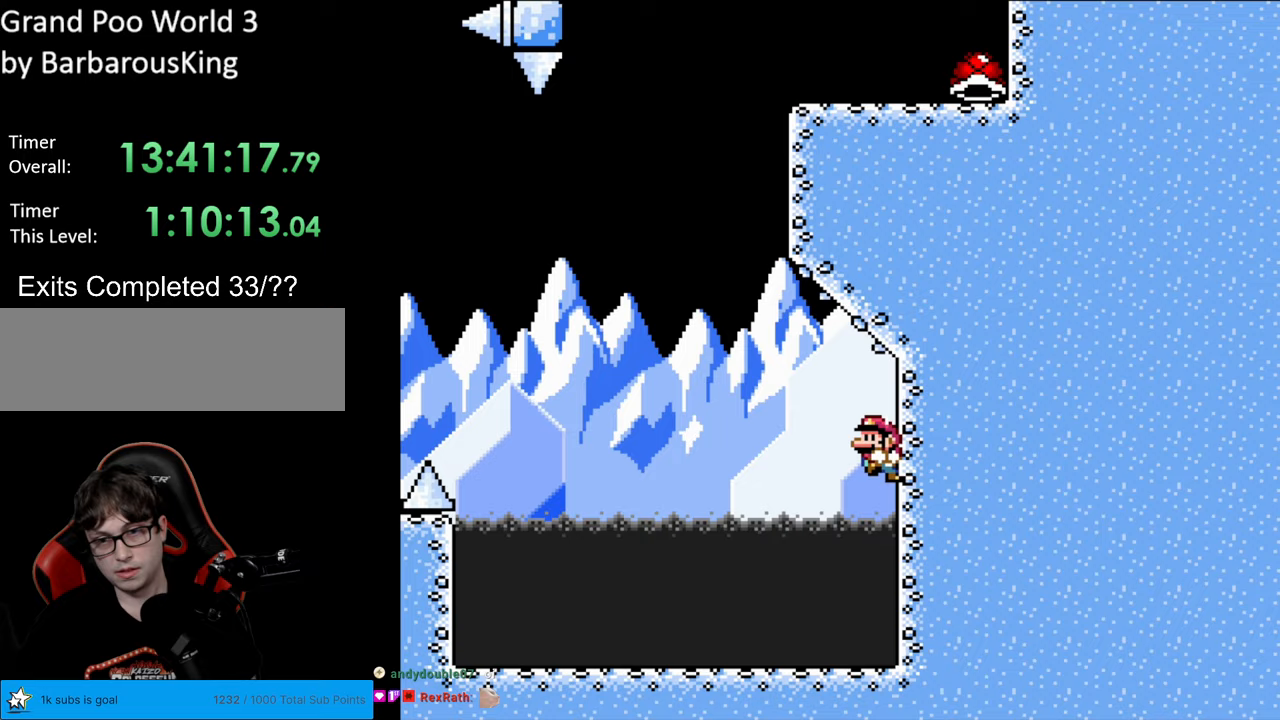
Gameplay with a controller (Nintendo layout); each line is a JSON object with the inputs held at the frame after it. "events" lists button and stick changes between this image and that frame as [ms after this image, input, new state], when the widget could be followed in between. Not read: L3 R3.
{"buttons": ["B", "Y", "DPAD_UP", "DPAD_RIGHT"], "events": []}
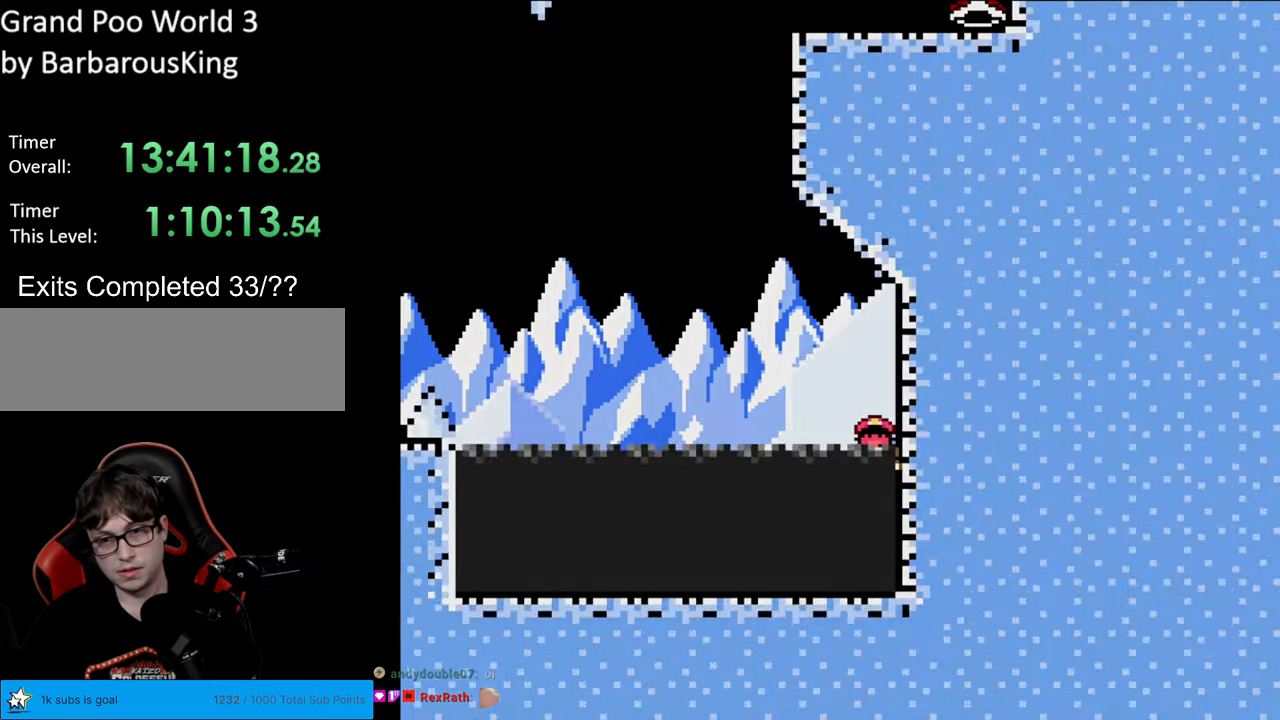
{"buttons": [], "events": [[350, "DPAD_UP", "up"], [367, "B", "up"], [400, "DPAD_RIGHT", "up"], [467, "Y", "up"]]}
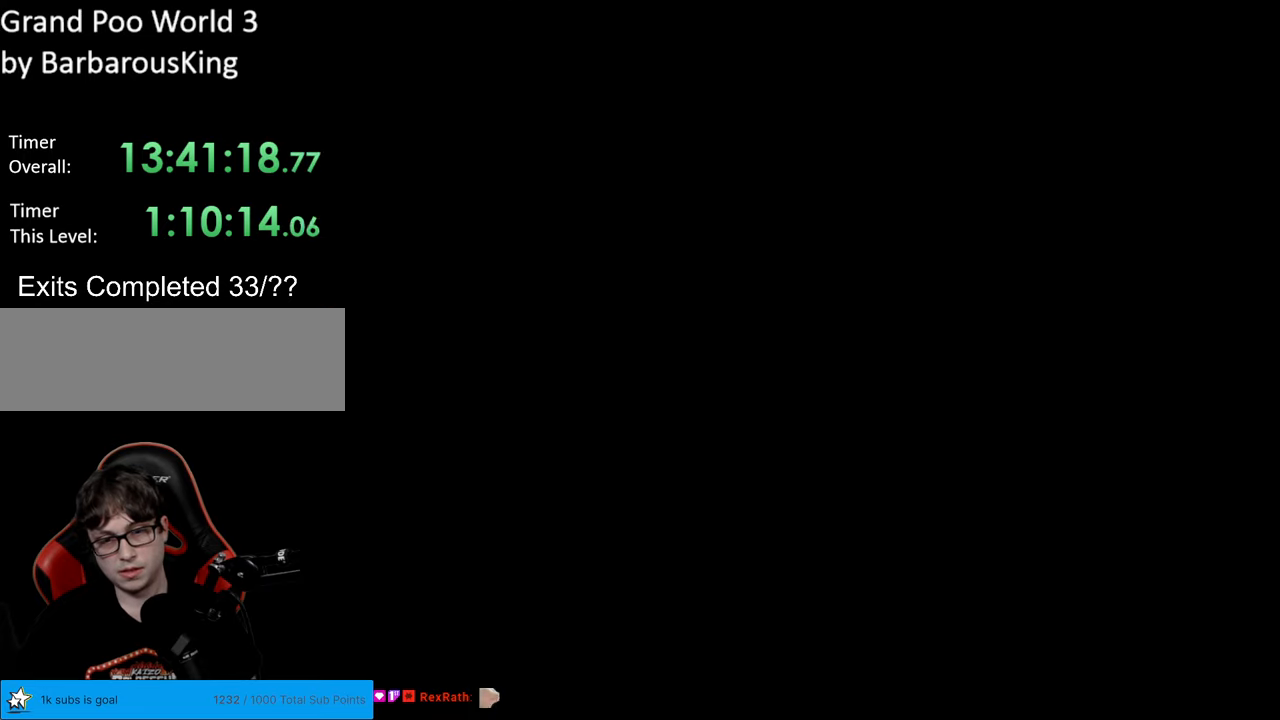
{"buttons": [], "events": []}
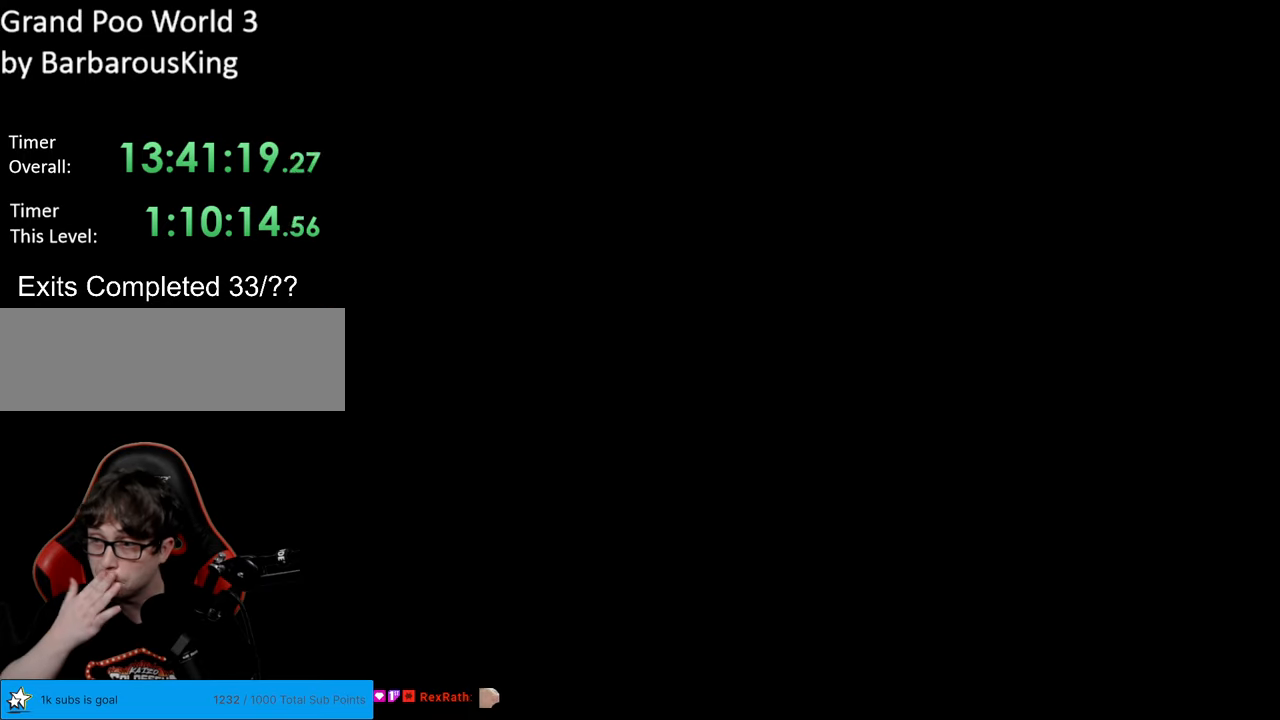
{"buttons": [], "events": []}
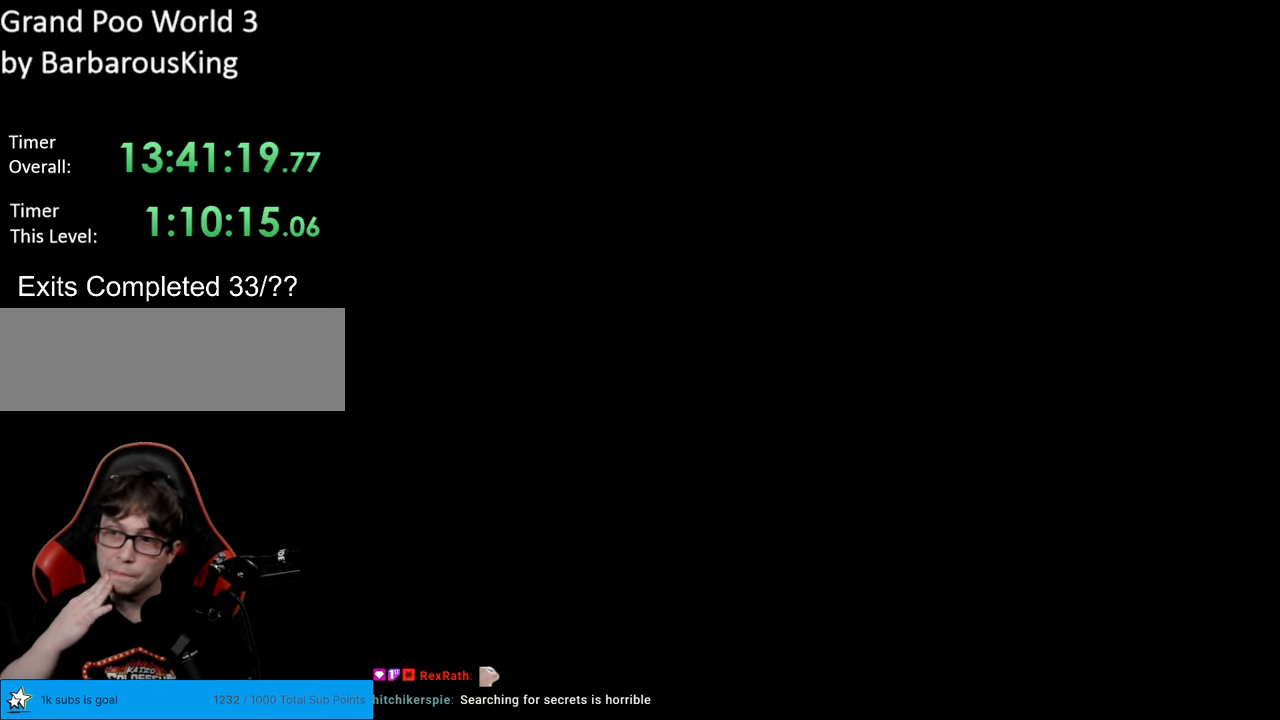
{"buttons": [], "events": []}
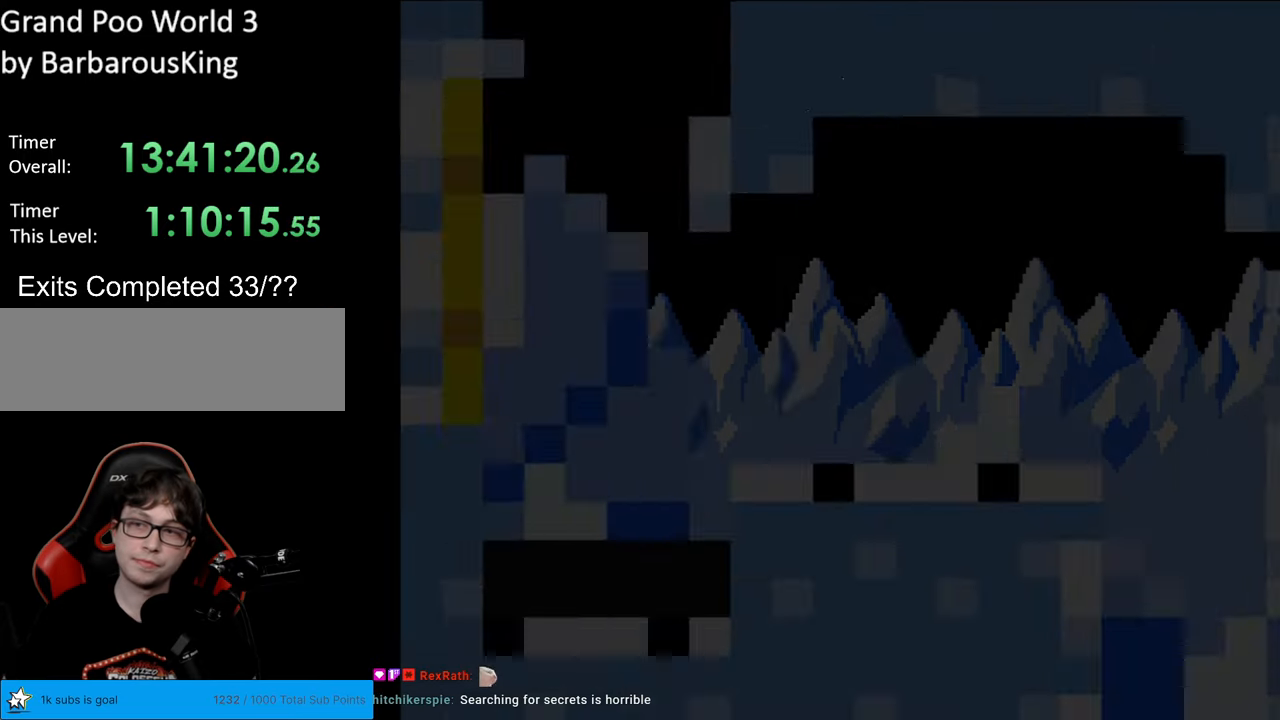
{"buttons": ["Y"], "events": [[217, "Y", "down"]]}
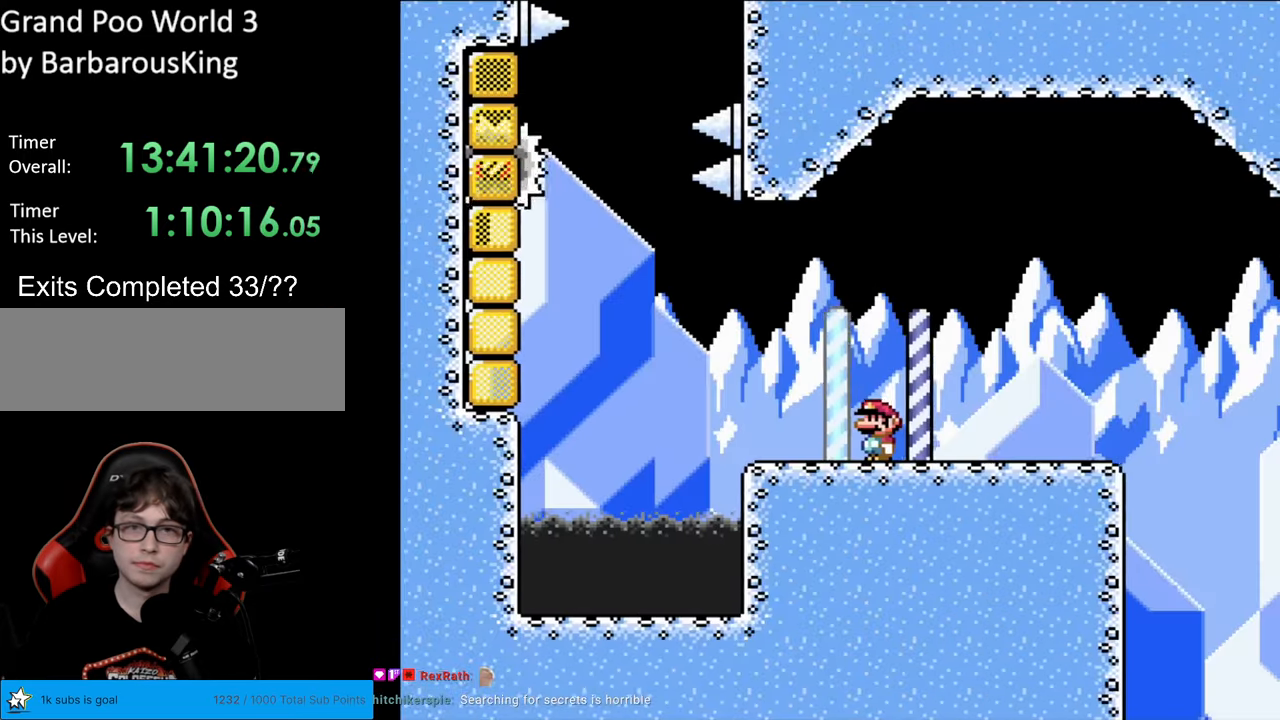
{"buttons": ["Y"], "events": []}
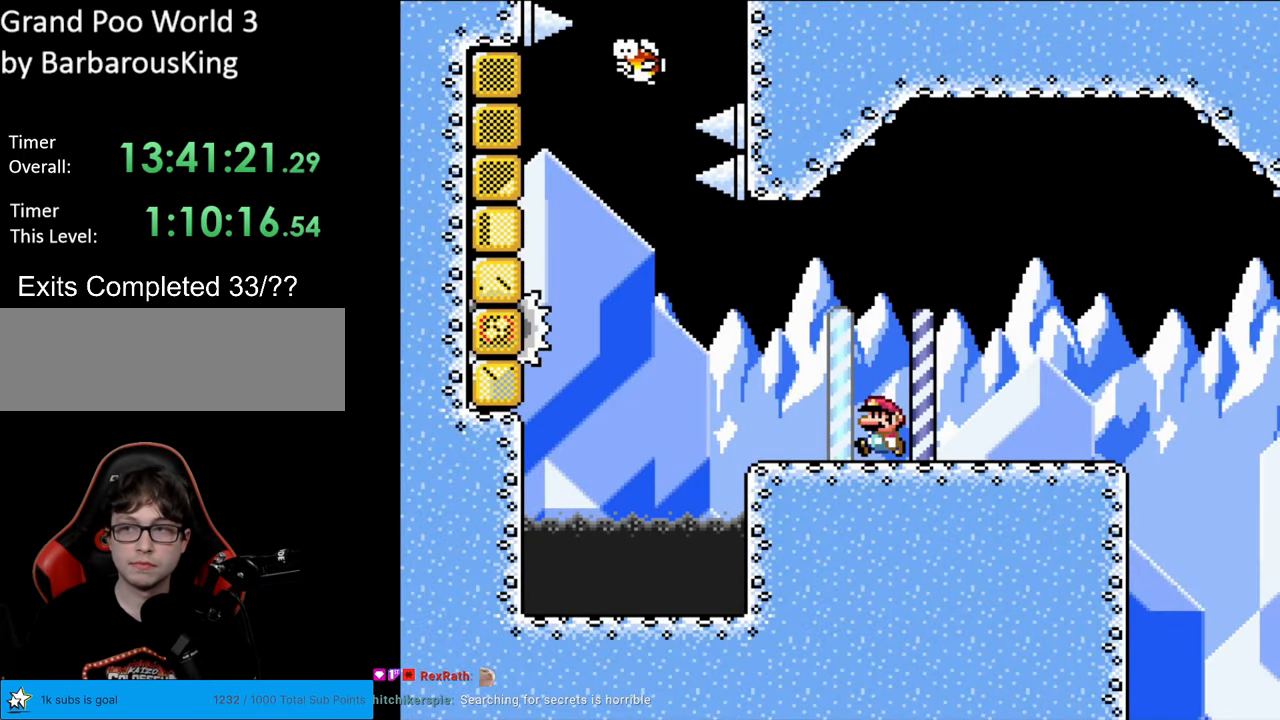
{"buttons": ["B", "Y", "DPAD_LEFT"], "events": [[17, "DPAD_LEFT", "down"], [500, "B", "down"]]}
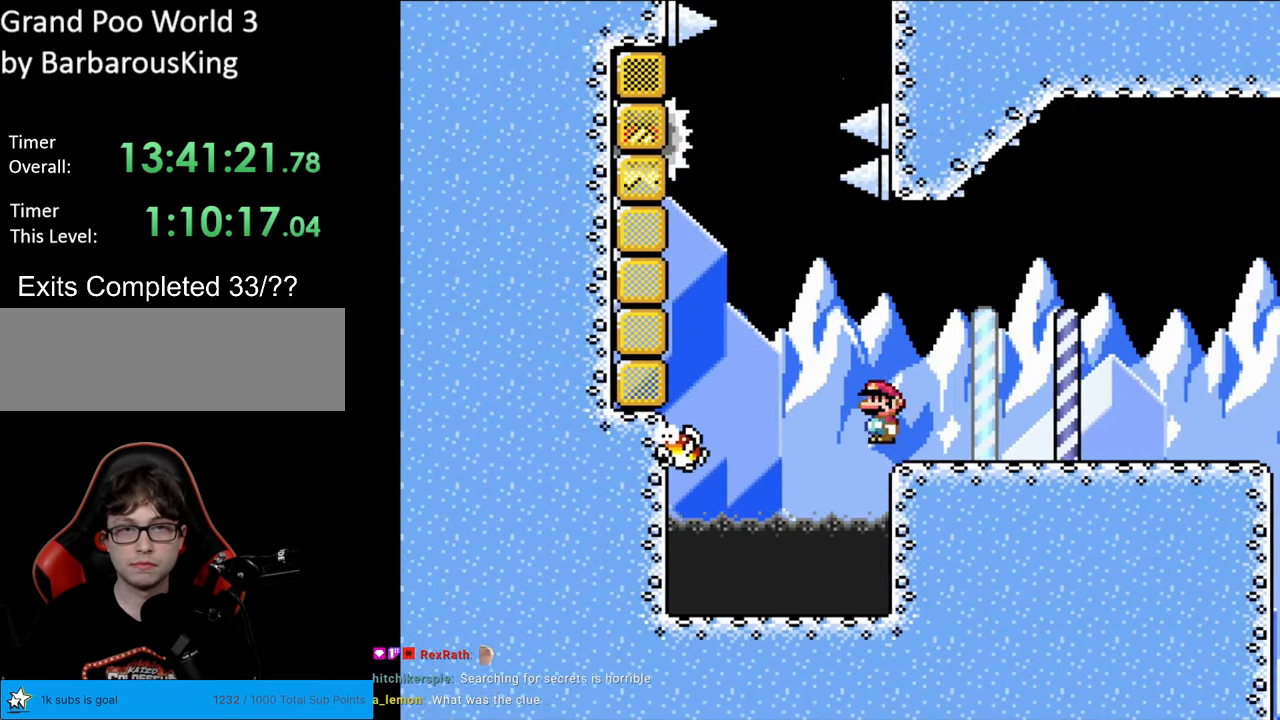
{"buttons": ["Y", "DPAD_UP", "DPAD_LEFT"], "events": [[450, "B", "up"], [500, "DPAD_UP", "down"]]}
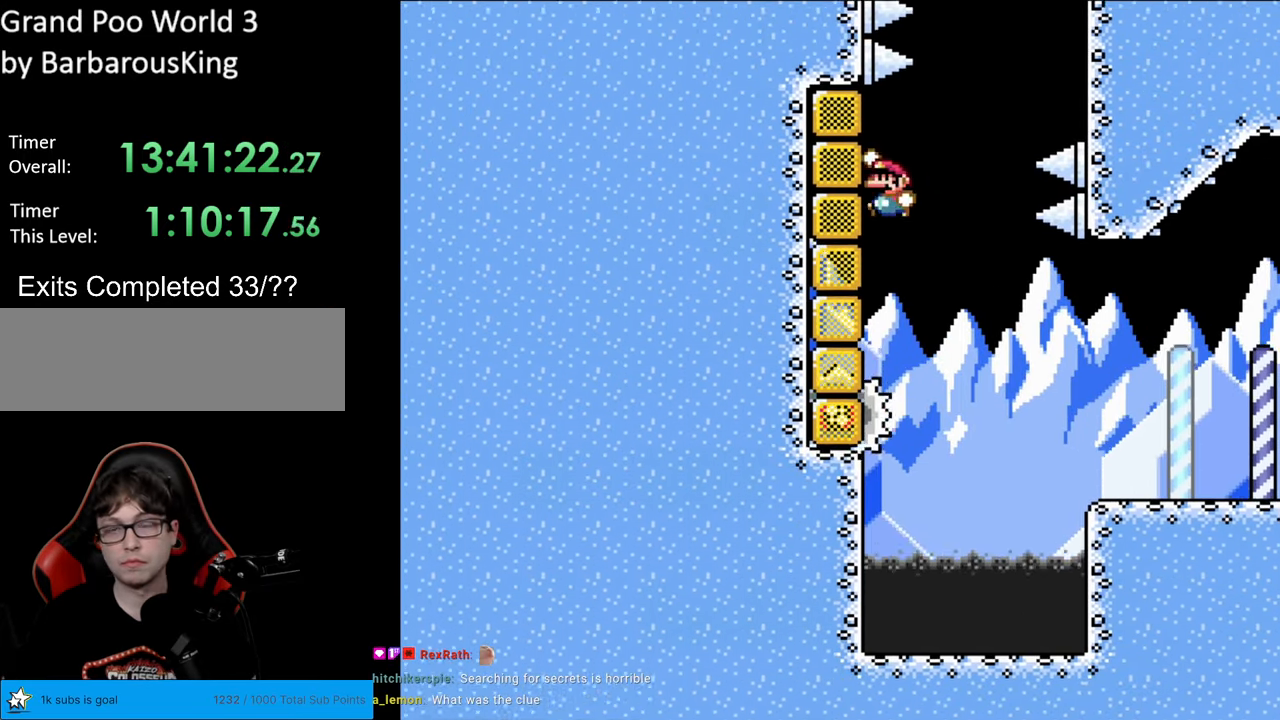
{"buttons": ["B", "Y", "DPAD_RIGHT"], "events": [[17, "B", "down"], [83, "DPAD_LEFT", "up"], [100, "DPAD_RIGHT", "down"], [117, "DPAD_UP", "up"]]}
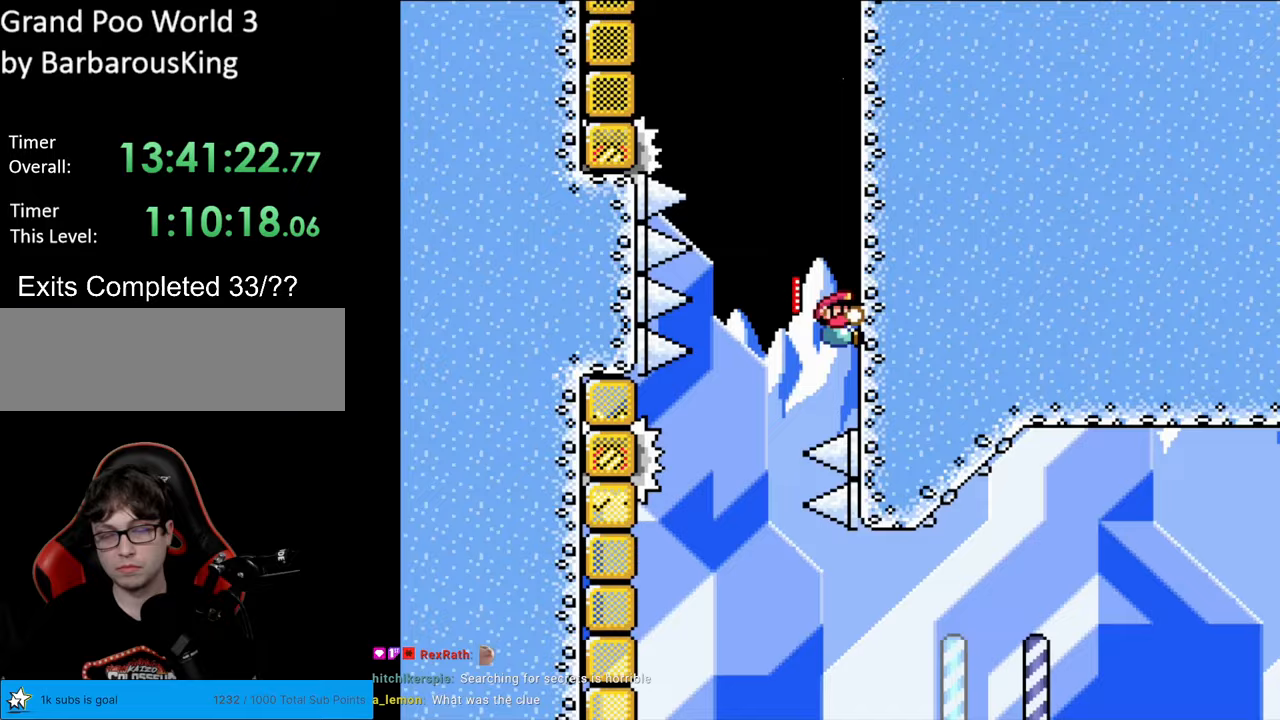
{"buttons": ["Y", "DPAD_UP", "DPAD_RIGHT"], "events": [[83, "B", "up"], [350, "DPAD_UP", "down"]]}
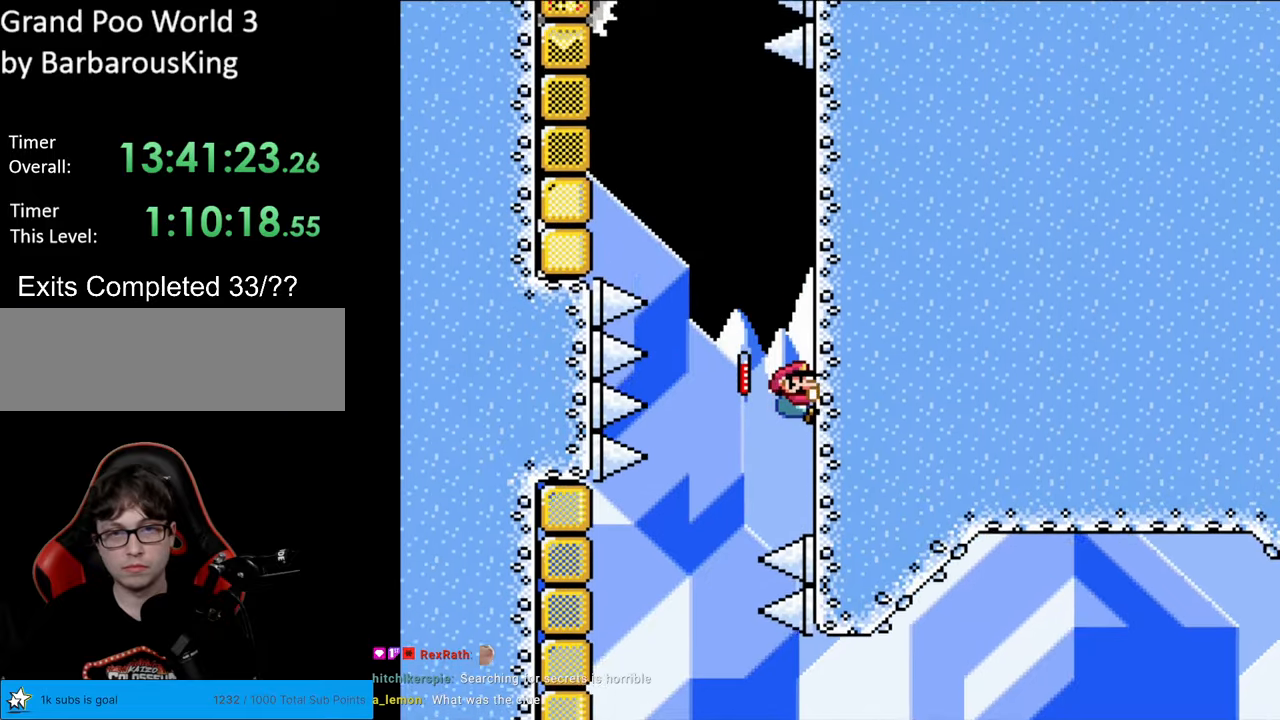
{"buttons": ["Y", "DPAD_UP", "DPAD_RIGHT"], "events": []}
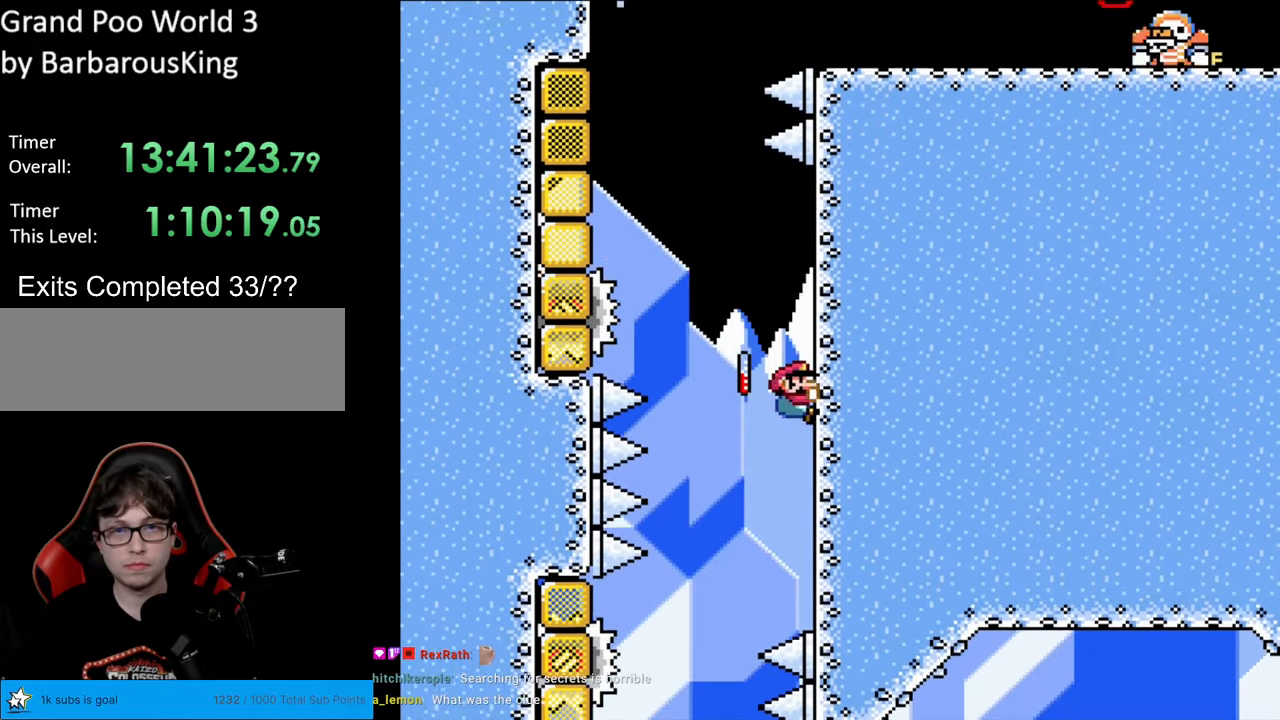
{"buttons": ["Y", "DPAD_UP", "DPAD_RIGHT"], "events": []}
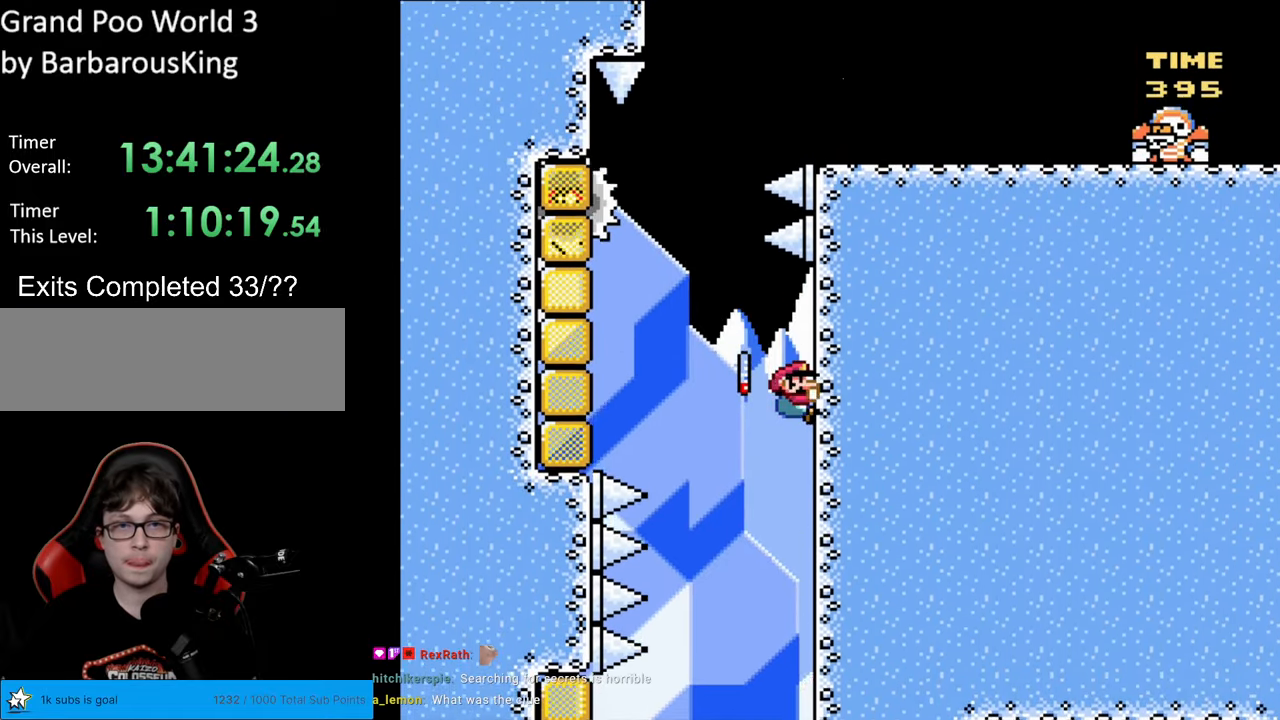
{"buttons": ["Y", "DPAD_LEFT"], "events": [[100, "DPAD_RIGHT", "up"], [117, "DPAD_LEFT", "down"], [133, "B", "down"], [133, "DPAD_UP", "up"], [500, "B", "up"]]}
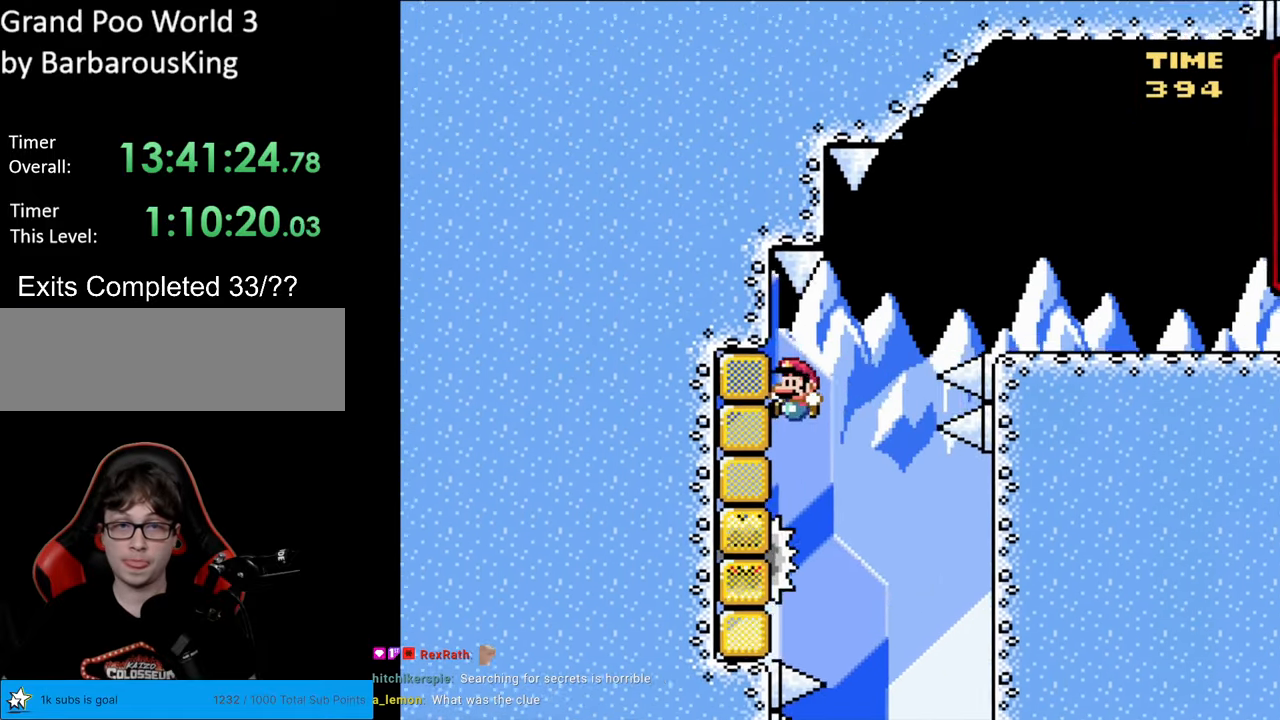
{"buttons": ["B", "Y", "DPAD_RIGHT"], "events": [[150, "B", "down"], [150, "DPAD_LEFT", "up"], [167, "DPAD_RIGHT", "down"]]}
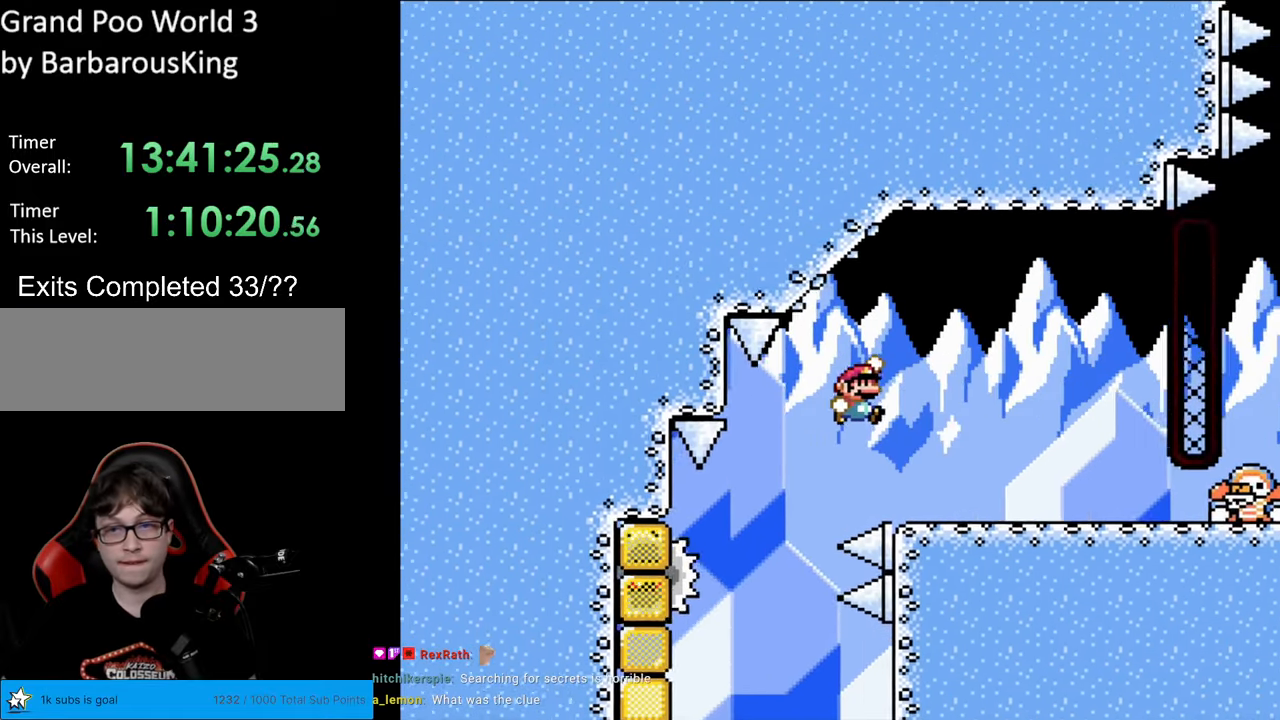
{"buttons": ["B", "Y", "DPAD_LEFT"], "events": [[50, "B", "up"], [333, "DPAD_RIGHT", "up"], [383, "B", "down"], [383, "DPAD_LEFT", "down"]]}
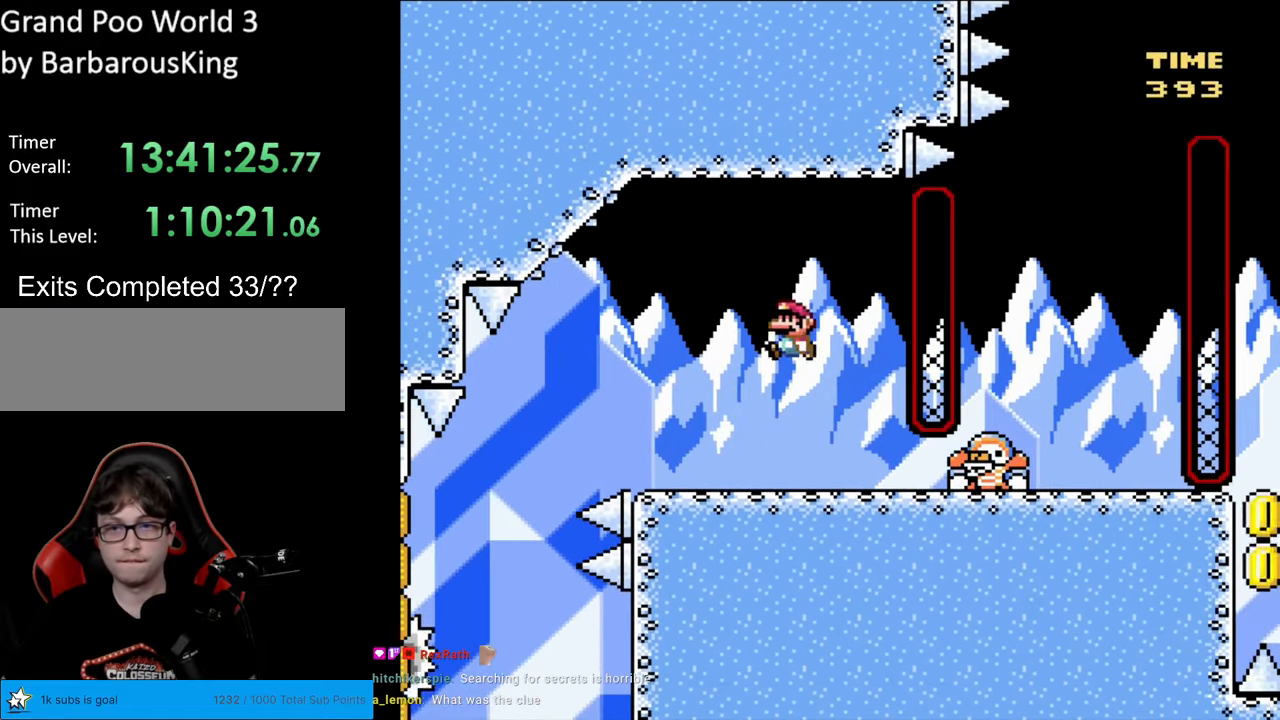
{"buttons": ["Y", "DPAD_LEFT"], "events": [[117, "B", "up"], [150, "DPAD_LEFT", "up"], [283, "DPAD_RIGHT", "down"], [450, "DPAD_RIGHT", "up"], [500, "DPAD_LEFT", "down"]]}
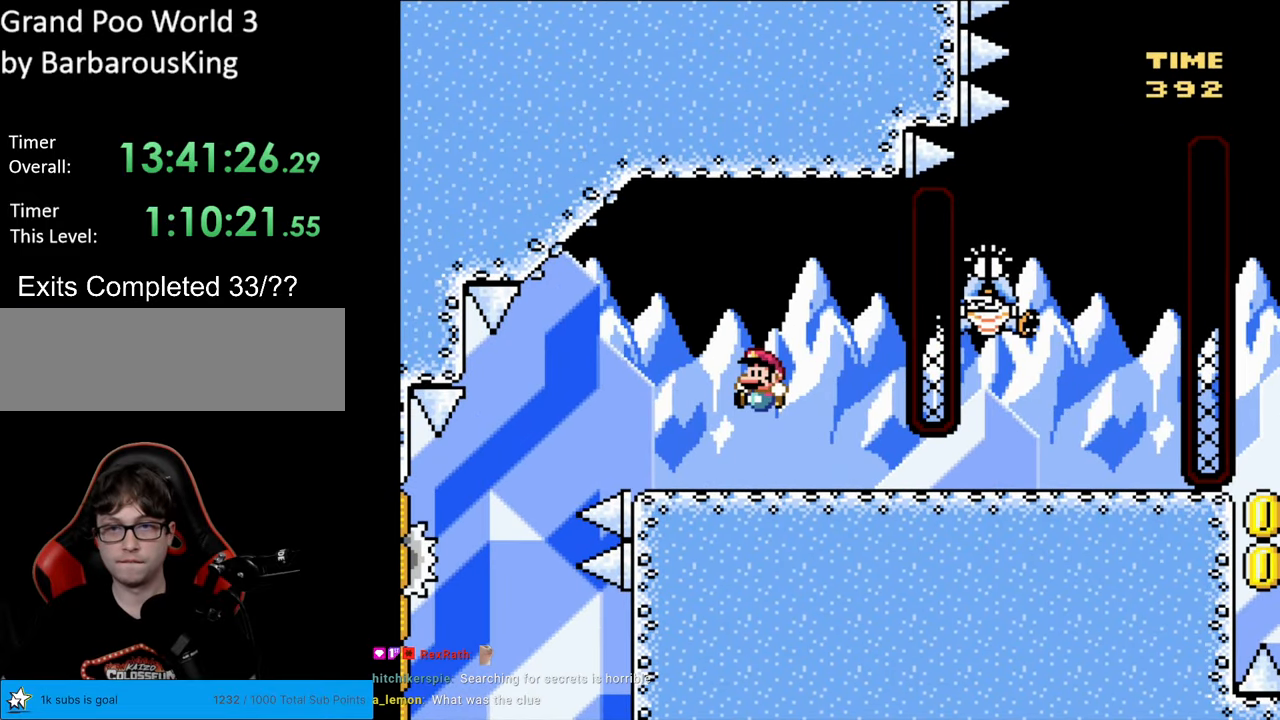
{"buttons": ["Y", "DPAD_RIGHT"], "events": [[117, "B", "down"], [183, "DPAD_LEFT", "up"], [200, "DPAD_RIGHT", "down"], [300, "B", "up"]]}
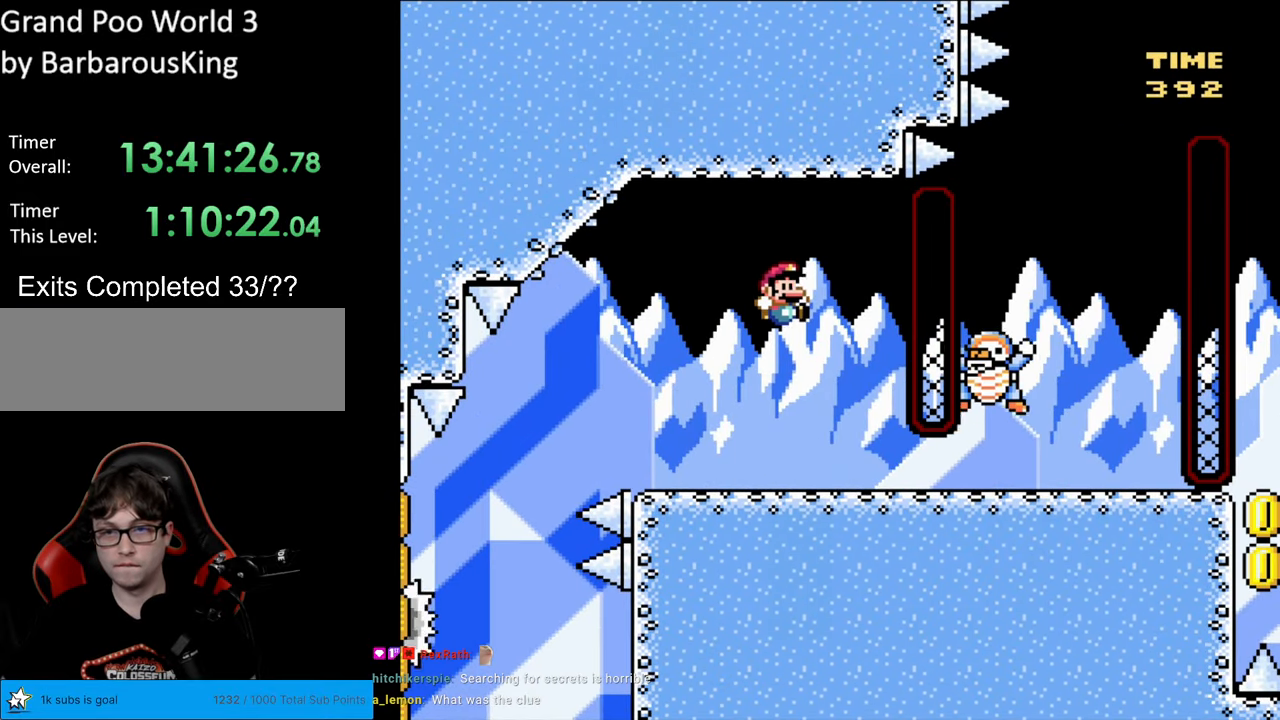
{"buttons": ["Y", "DPAD_RIGHT"], "events": []}
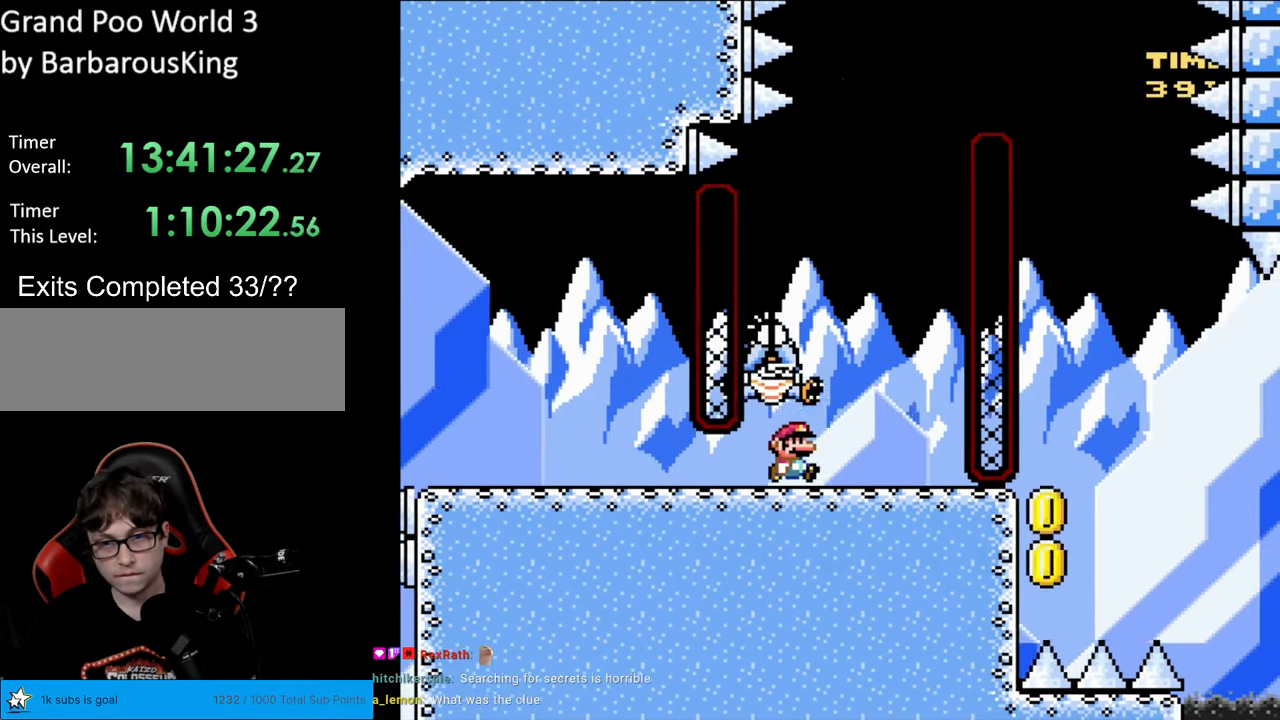
{"buttons": ["B", "Y"], "events": [[117, "B", "down"], [183, "DPAD_RIGHT", "up"], [200, "DPAD_LEFT", "down"], [367, "DPAD_LEFT", "up"]]}
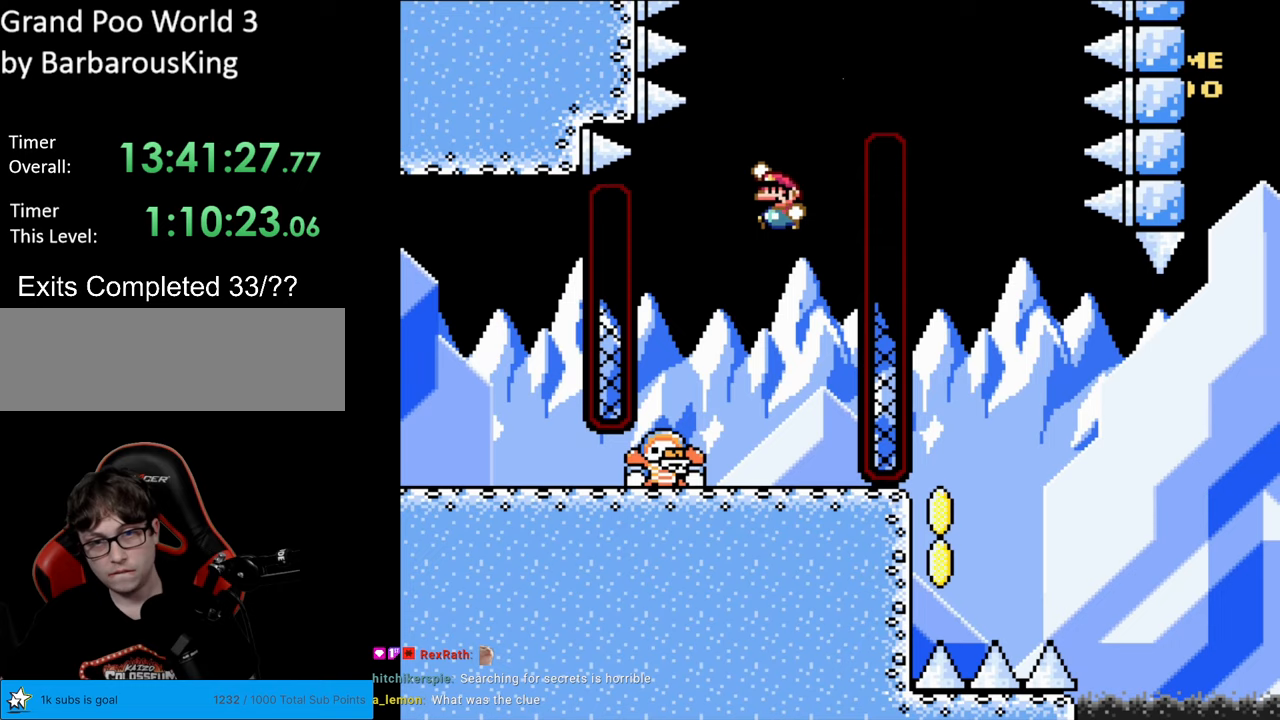
{"buttons": ["B", "Y", "DPAD_RIGHT"], "events": [[33, "DPAD_LEFT", "down"], [350, "DPAD_LEFT", "up"], [383, "DPAD_RIGHT", "down"]]}
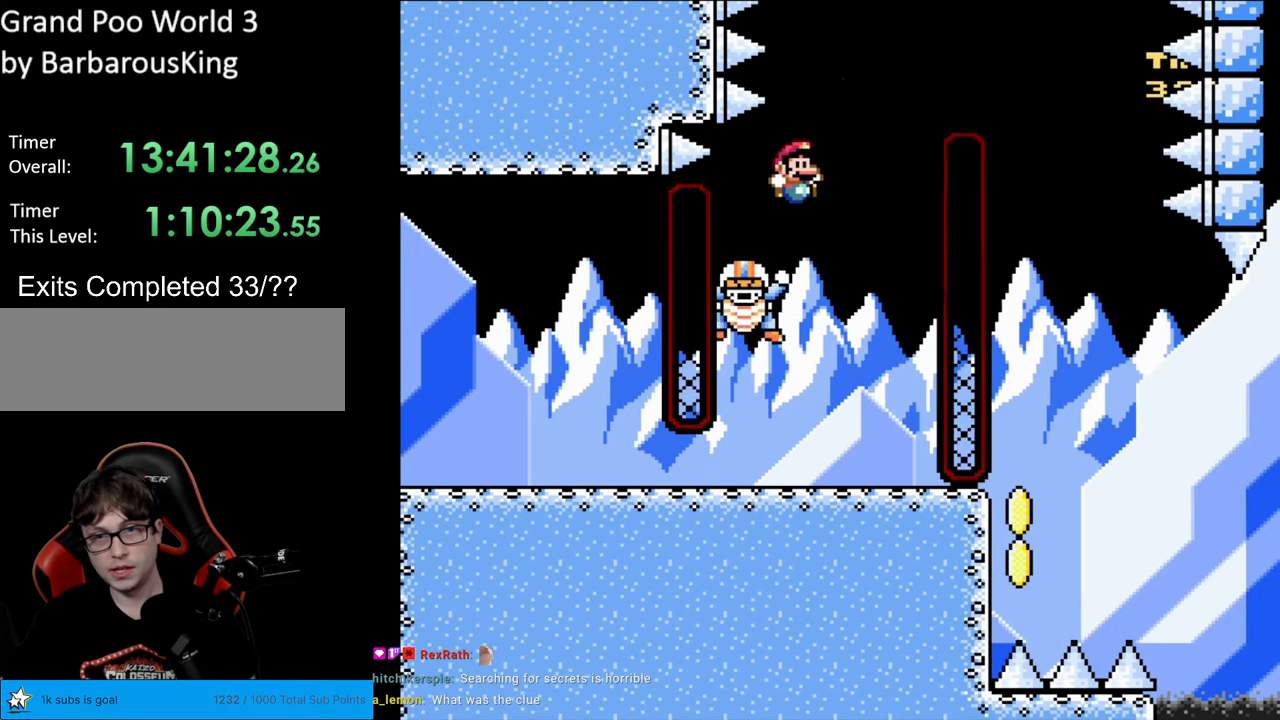
{"buttons": ["B", "Y"], "events": [[450, "DPAD_RIGHT", "up"]]}
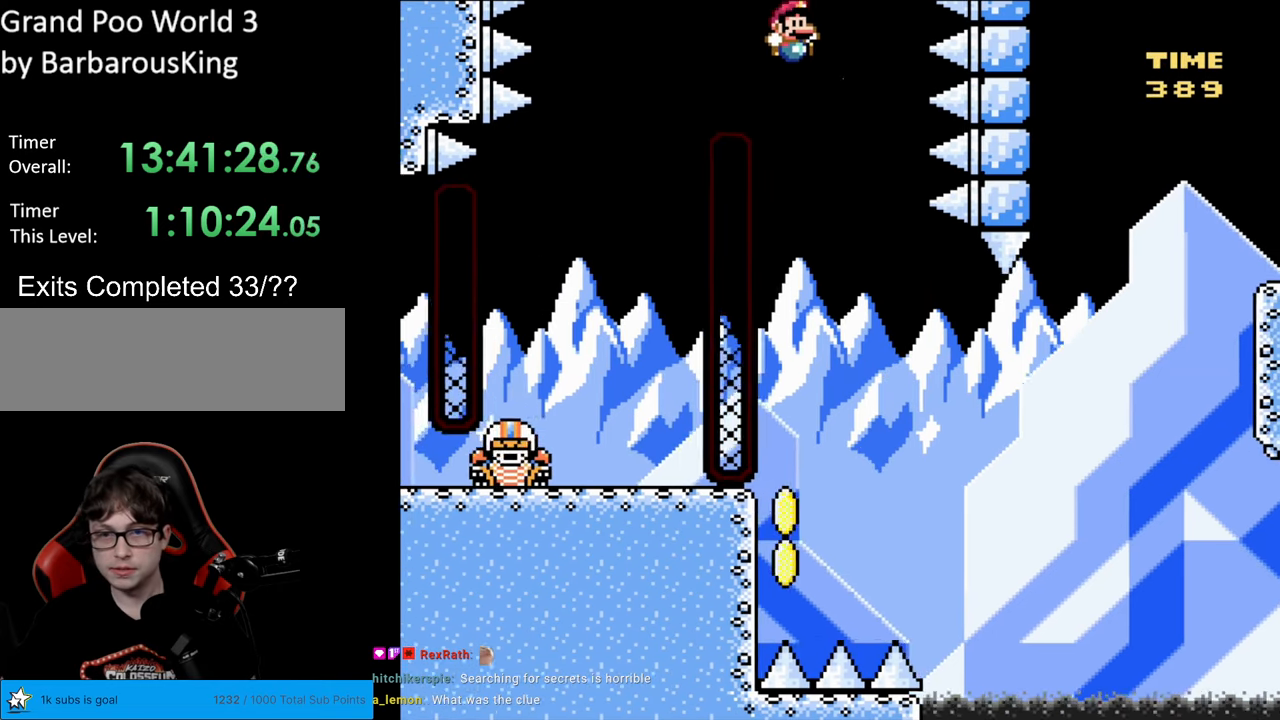
{"buttons": ["B", "Y", "DPAD_LEFT"], "events": [[33, "DPAD_LEFT", "down"], [150, "DPAD_LEFT", "up"], [467, "DPAD_LEFT", "down"]]}
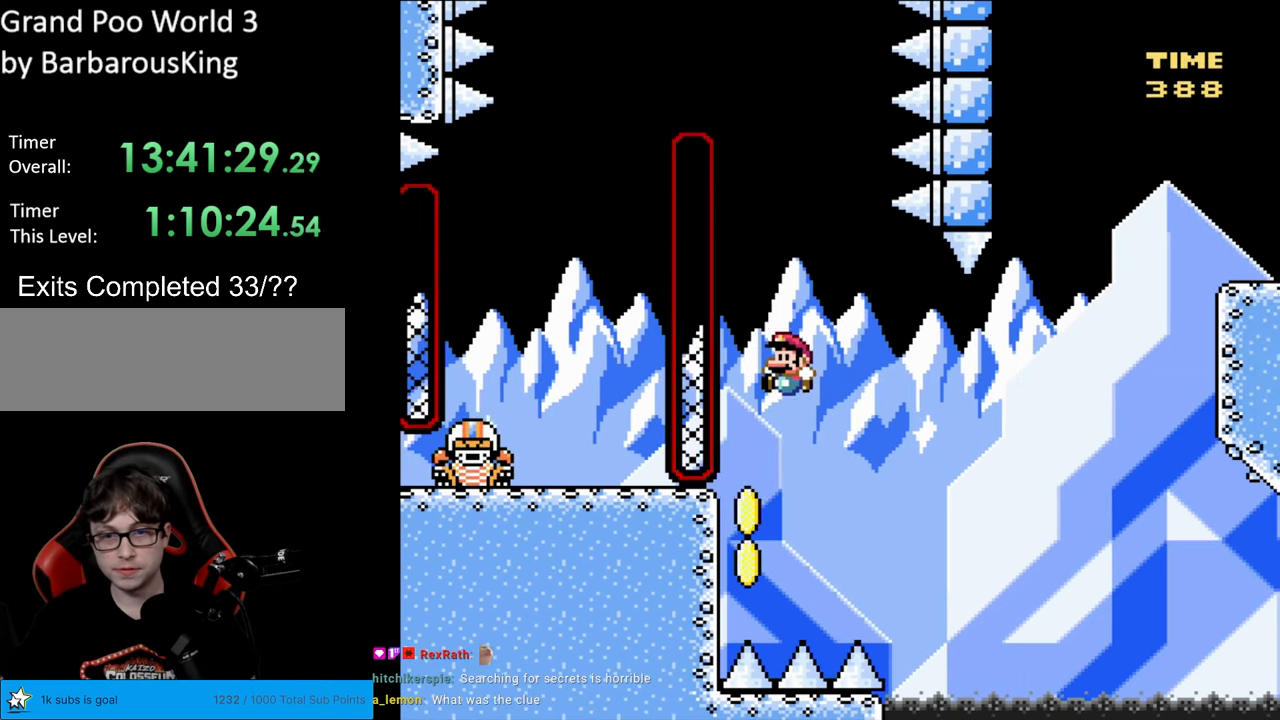
{"buttons": ["Y"], "events": [[233, "DPAD_UP", "down"], [350, "DPAD_LEFT", "up"], [367, "B", "up"], [383, "DPAD_UP", "up"]]}
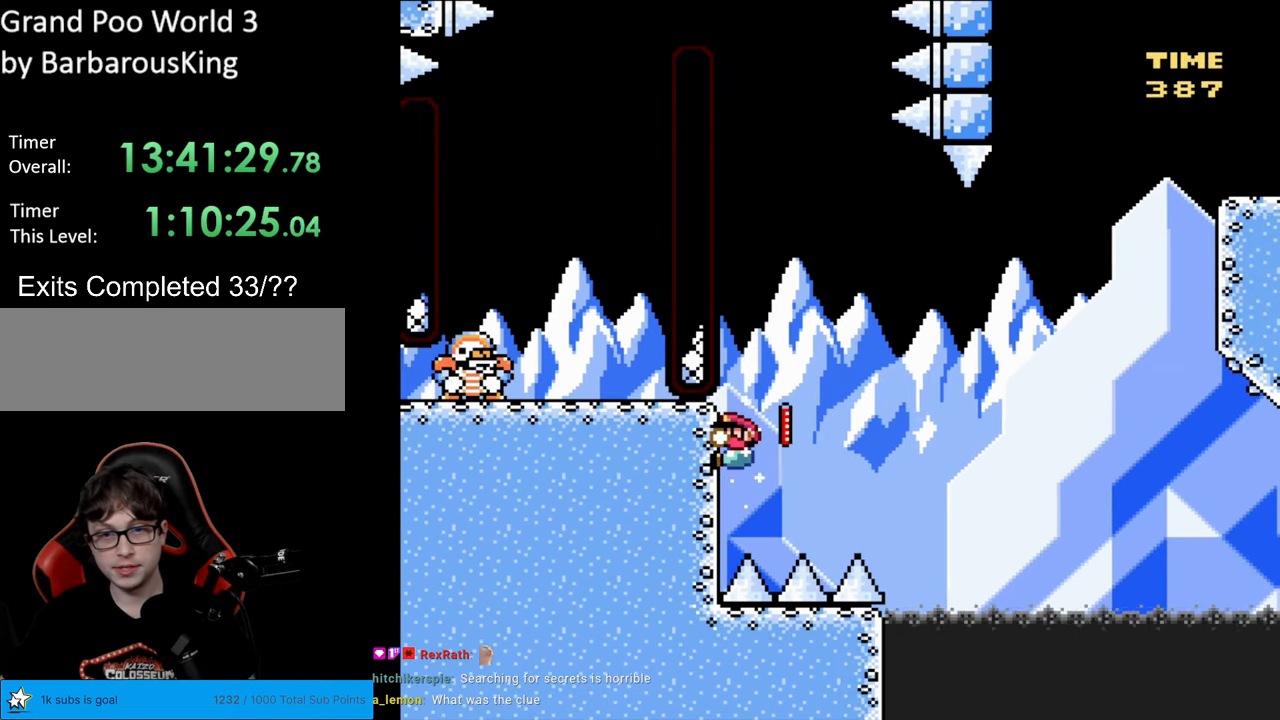
{"buttons": ["Y"], "events": [[67, "DPAD_DOWN", "down"], [133, "DPAD_DOWN", "up"]]}
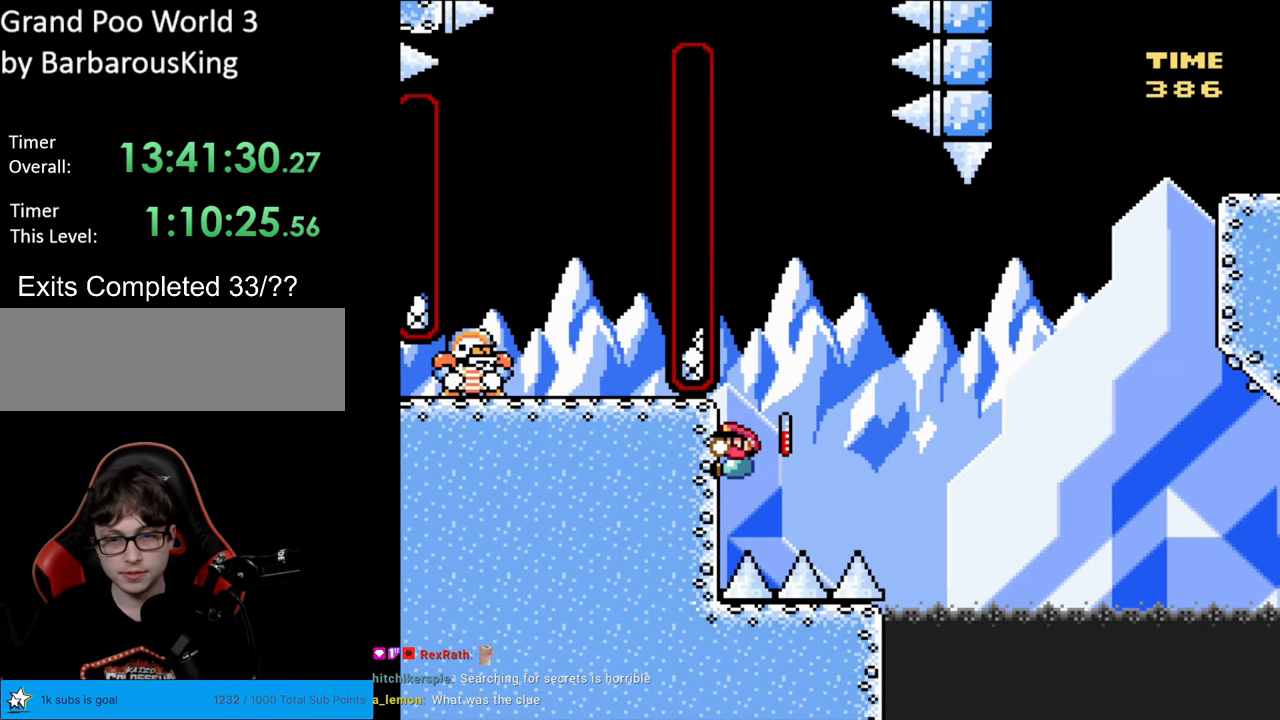
{"buttons": ["Y"], "events": []}
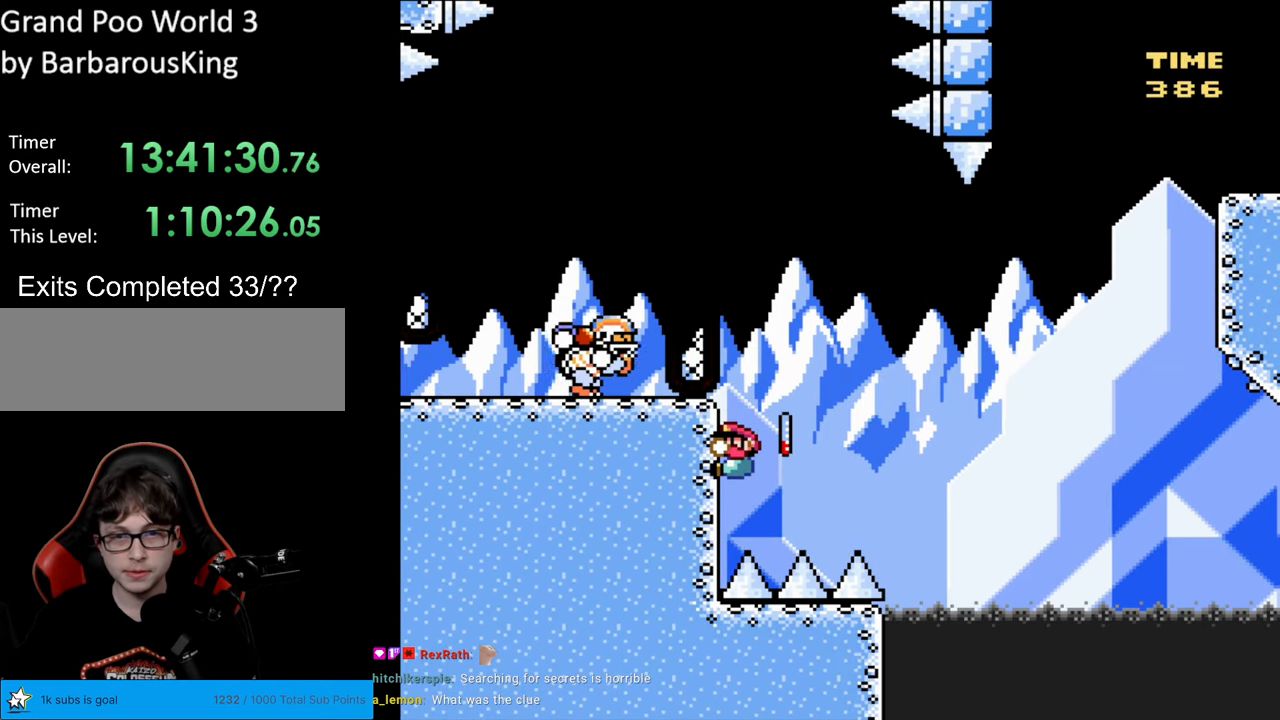
{"buttons": ["B", "Y", "DPAD_RIGHT"], "events": [[150, "DPAD_RIGHT", "down"], [167, "B", "down"]]}
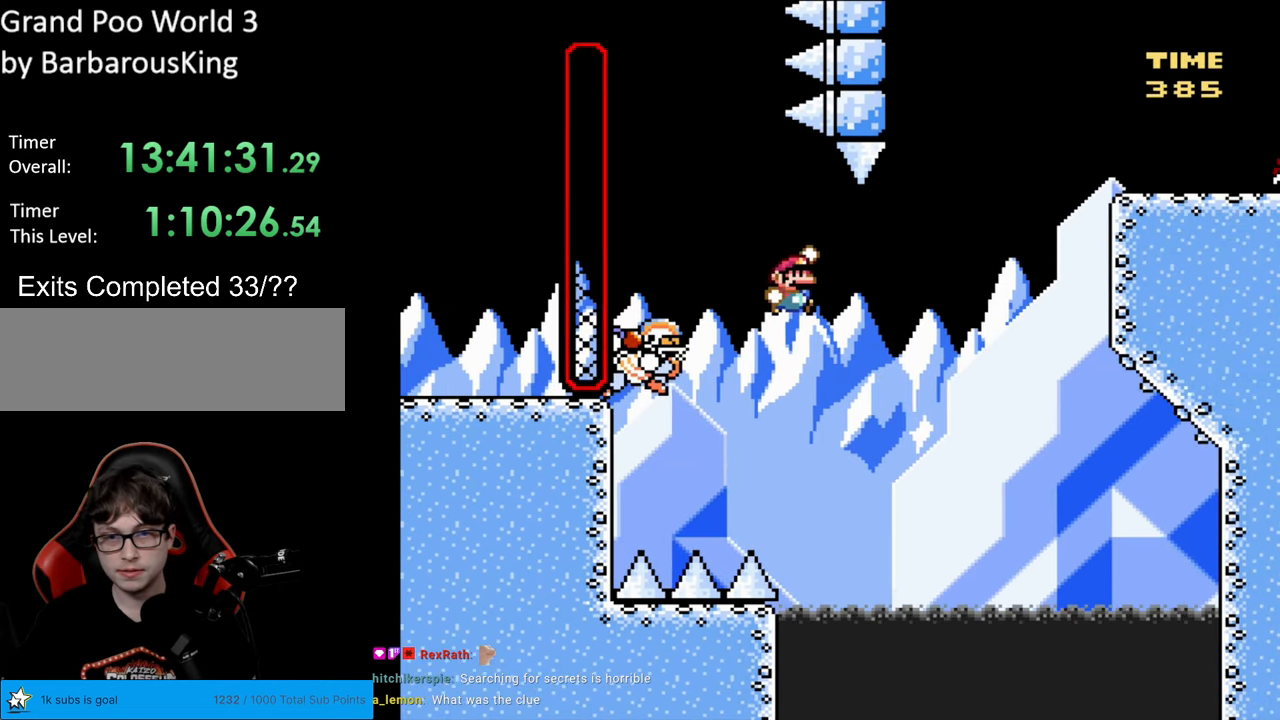
{"buttons": ["B", "Y", "DPAD_LEFT"], "events": [[50, "DPAD_RIGHT", "up"], [133, "DPAD_LEFT", "down"]]}
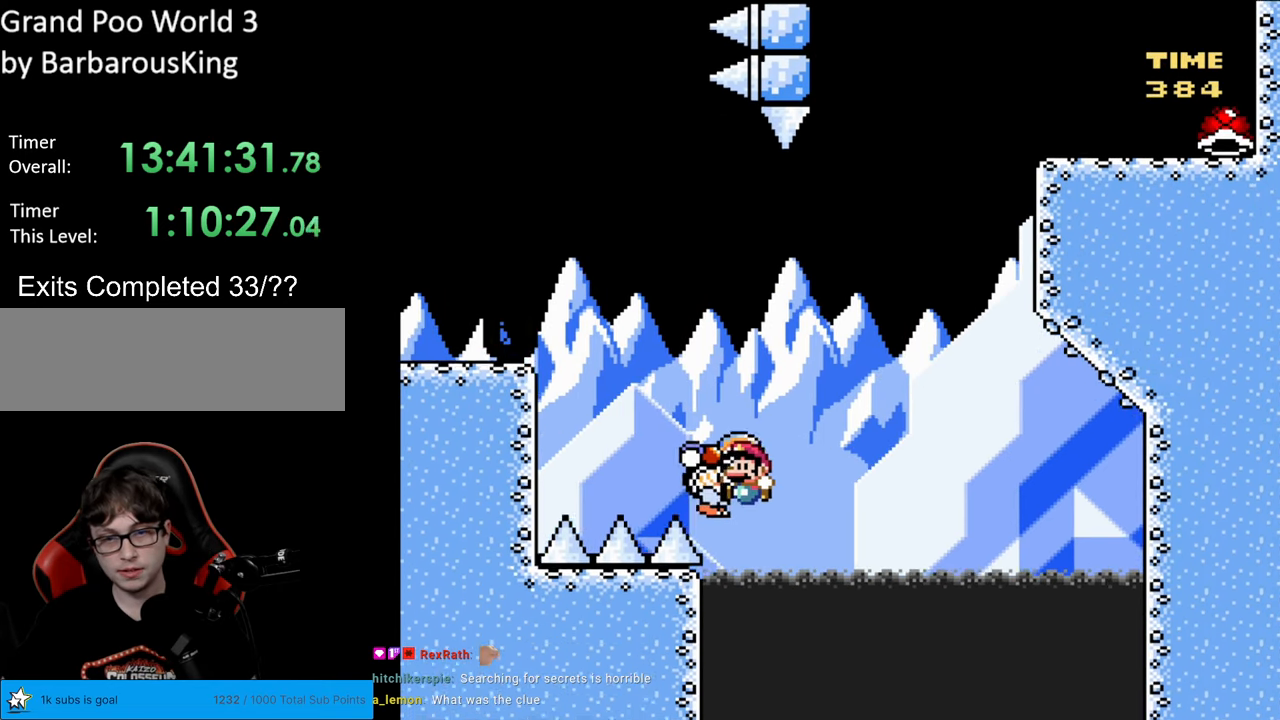
{"buttons": [], "events": [[17, "DPAD_LEFT", "up"], [17, "DPAD_UP", "down"], [33, "DPAD_UP", "up"], [50, "DPAD_RIGHT", "down"], [283, "DPAD_RIGHT", "up"], [433, "B", "up"], [500, "Y", "up"]]}
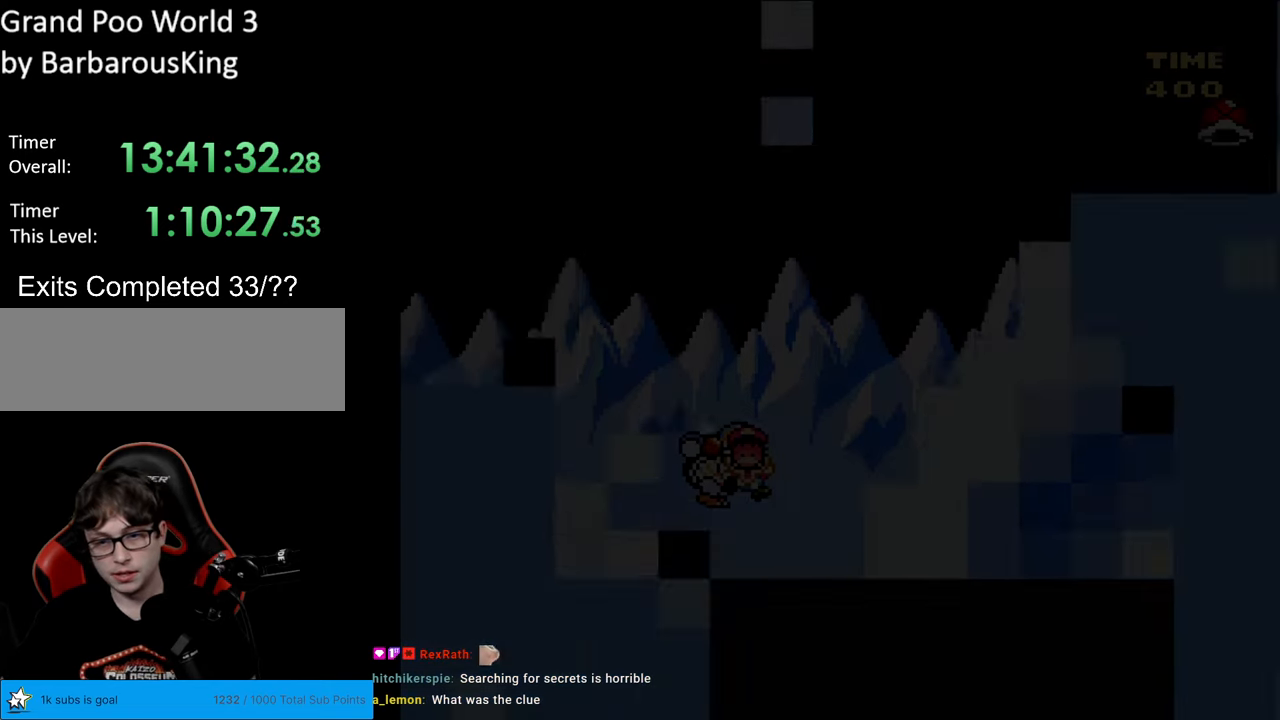
{"buttons": [], "events": []}